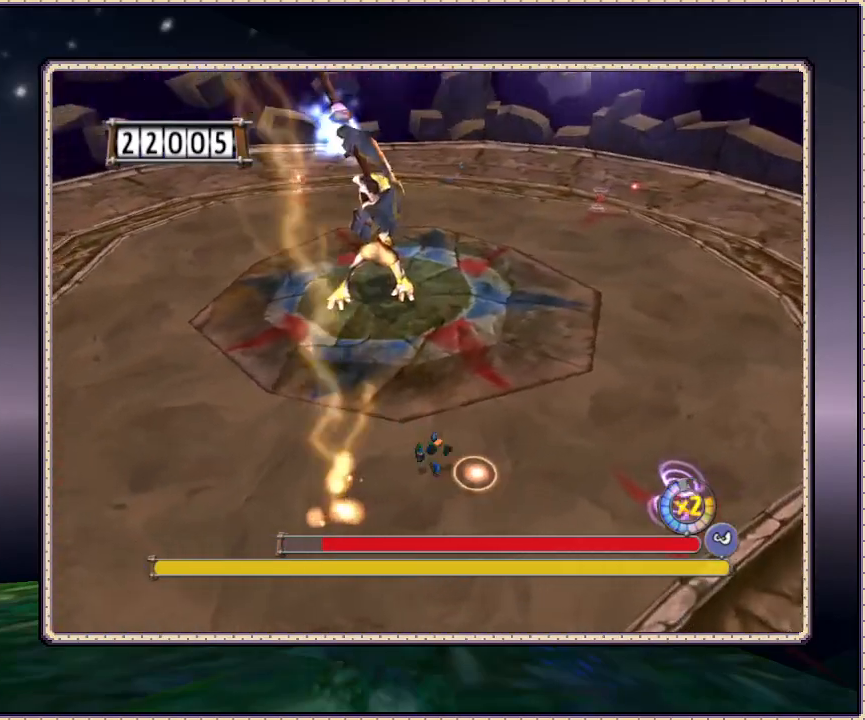
Gameplay with a controller (PlayStation layout); each line is a JSON object with the inputs held at the frame after it. "events" lists button and stick changes between this image and that frame as [ms after this image, input, new state], when the widget could be followed in between. Not read: DPAD_RIGHT HOME L3 R3 SQUARE.
{"buttons": ["DPAD_DOWN", "DPAD_LEFT"], "events": [[17, "DPAD_LEFT", "down"], [100, "DPAD_DOWN", "up"], [167, "DPAD_UP", "down"], [217, "DPAD_LEFT", "up"], [283, "DPAD_UP", "up"], [333, "DPAD_DOWN", "down"], [400, "DPAD_LEFT", "down"]]}
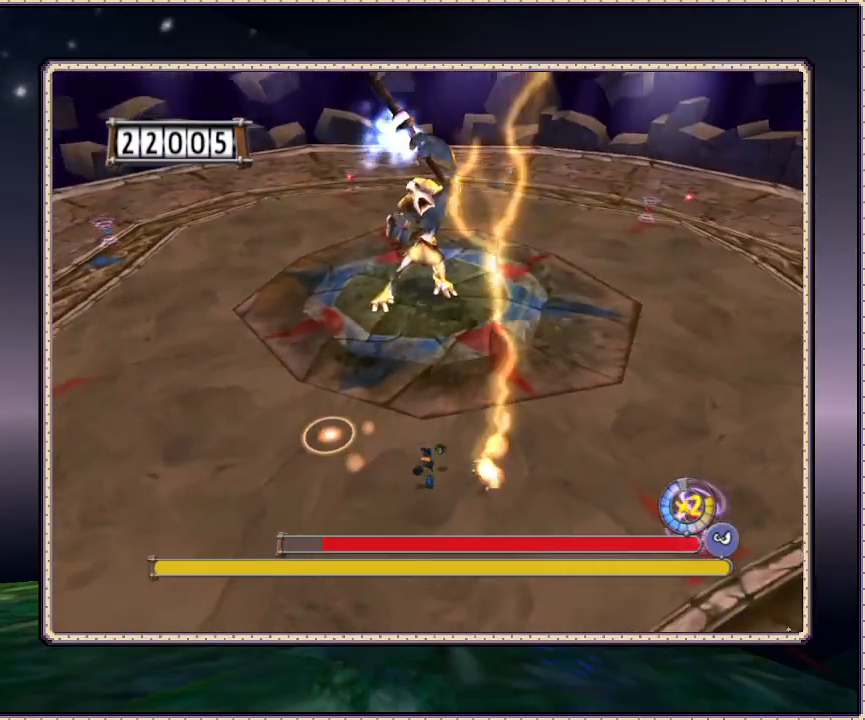
{"buttons": [], "events": [[117, "DPAD_LEFT", "up"], [317, "DPAD_DOWN", "up"]]}
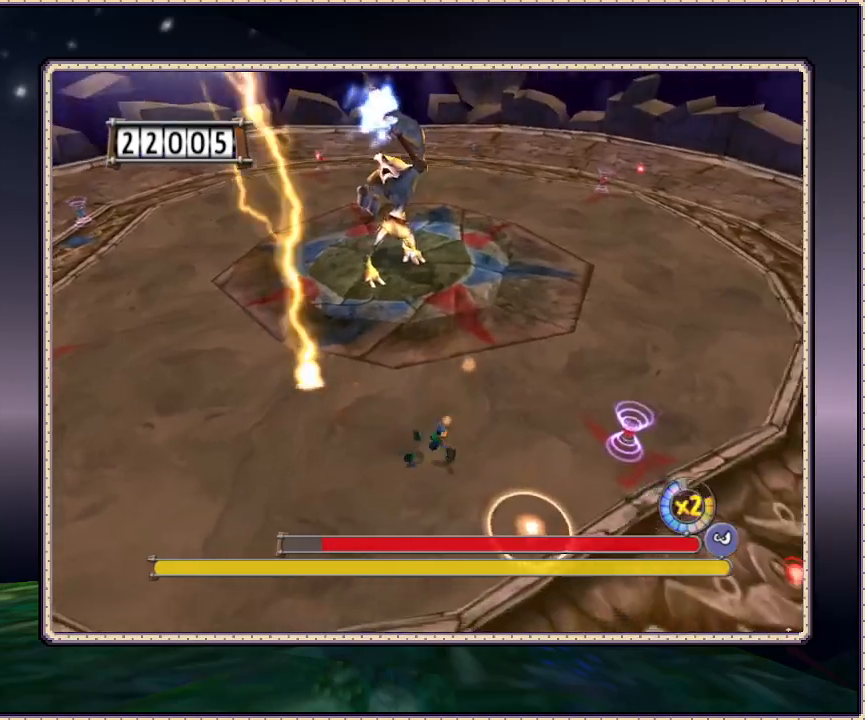
{"buttons": [], "events": [[217, "DPAD_UP", "down"], [383, "DPAD_UP", "up"]]}
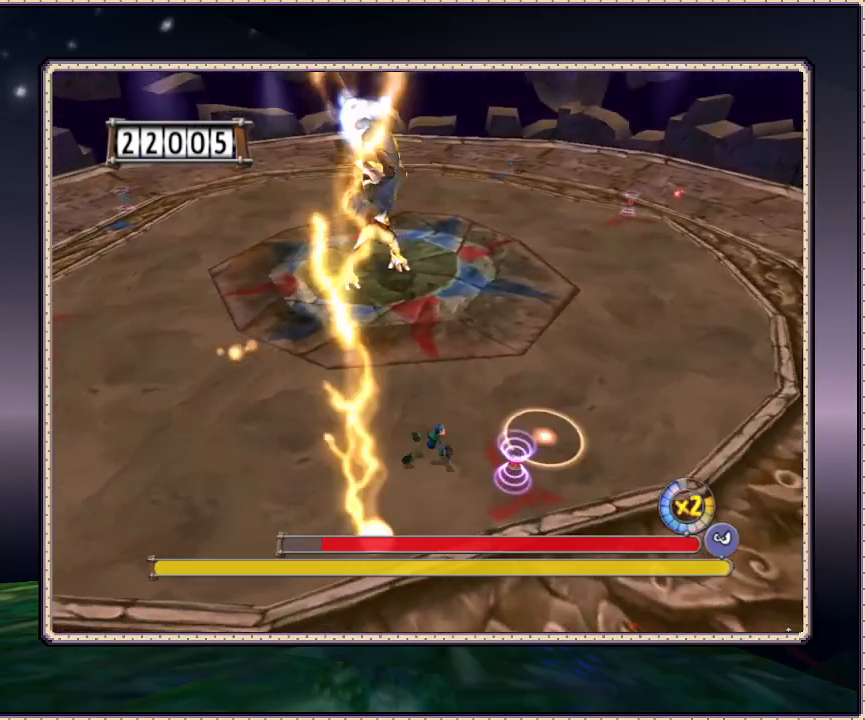
{"buttons": ["DPAD_UP", "DPAD_LEFT"], "events": [[150, "DPAD_DOWN", "down"], [317, "DPAD_LEFT", "down"], [417, "DPAD_DOWN", "up"], [433, "DPAD_UP", "down"]]}
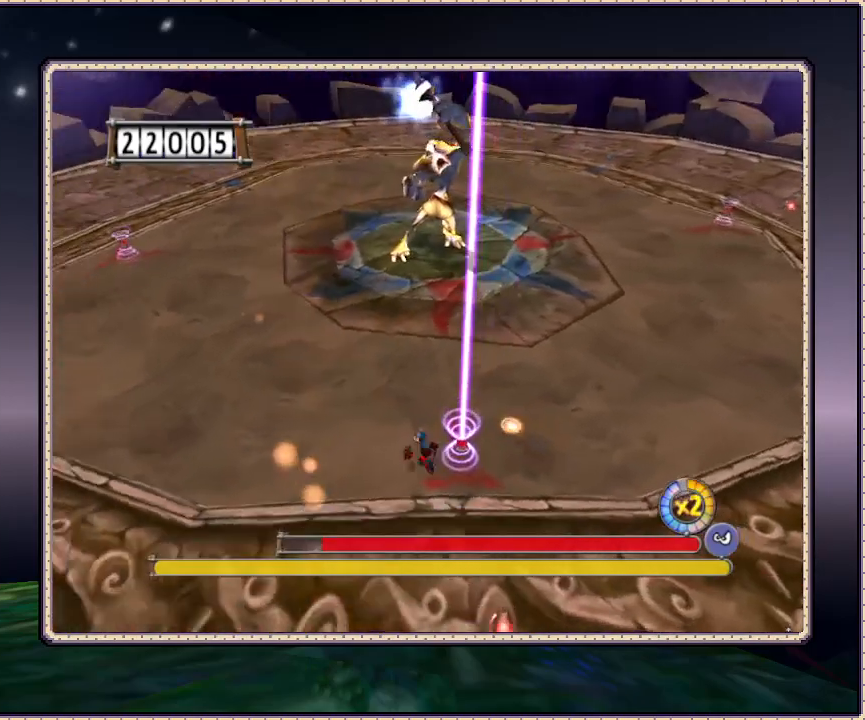
{"buttons": ["DPAD_LEFT"], "events": [[17, "DPAD_LEFT", "up"], [100, "DPAD_UP", "up"], [183, "DPAD_DOWN", "down"], [233, "DPAD_LEFT", "down"], [300, "DPAD_DOWN", "up"]]}
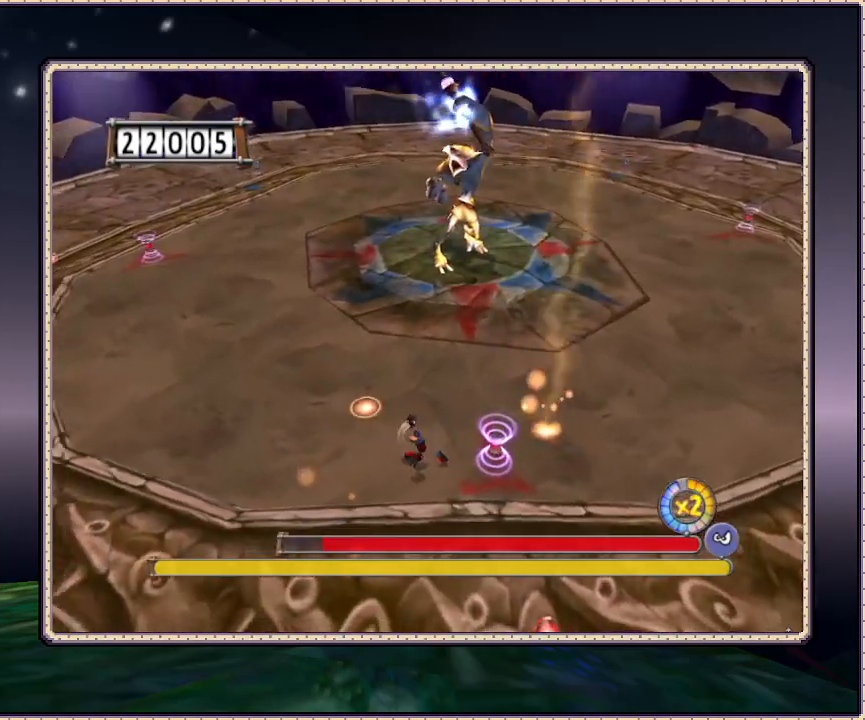
{"buttons": ["DPAD_UP", "DPAD_LEFT"], "events": [[17, "DPAD_DOWN", "down"], [233, "DPAD_DOWN", "up"], [383, "DPAD_UP", "down"]]}
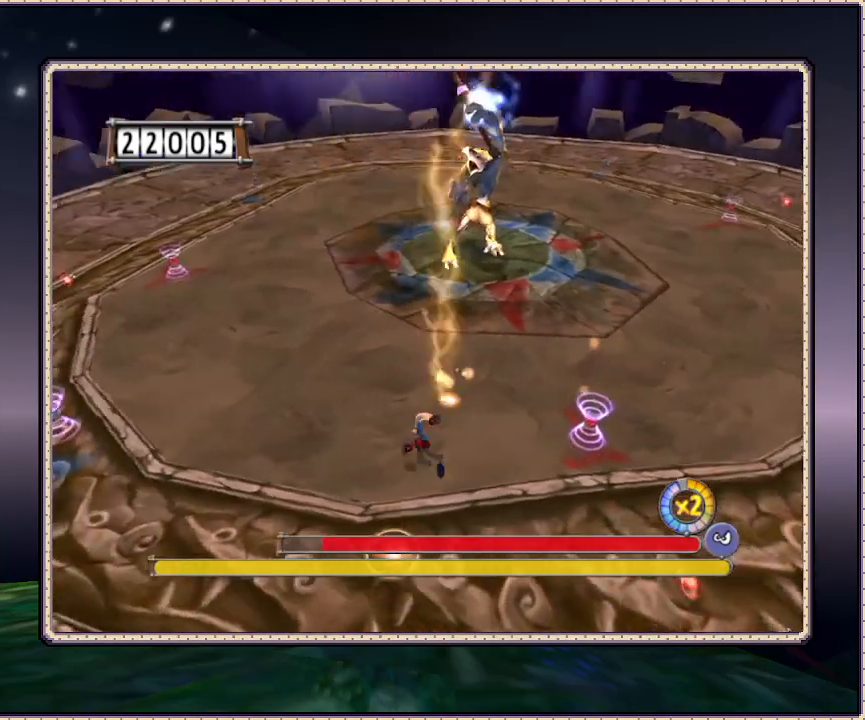
{"buttons": ["DPAD_UP", "DPAD_LEFT"], "events": []}
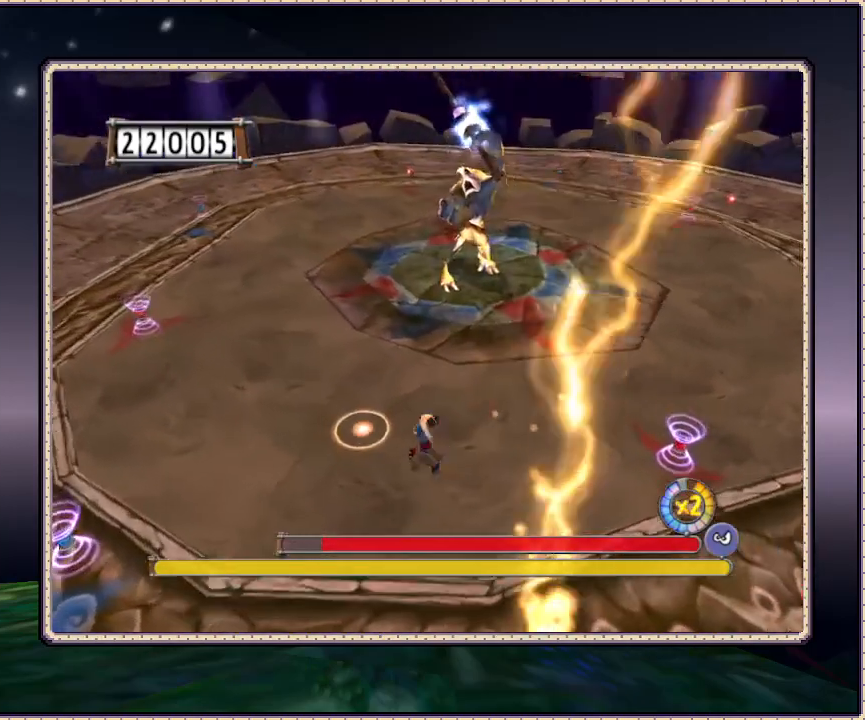
{"buttons": ["DPAD_UP"], "events": [[17, "DPAD_UP", "up"], [100, "DPAD_DOWN", "down"], [150, "DPAD_LEFT", "up"], [283, "DPAD_DOWN", "up"], [400, "DPAD_UP", "down"]]}
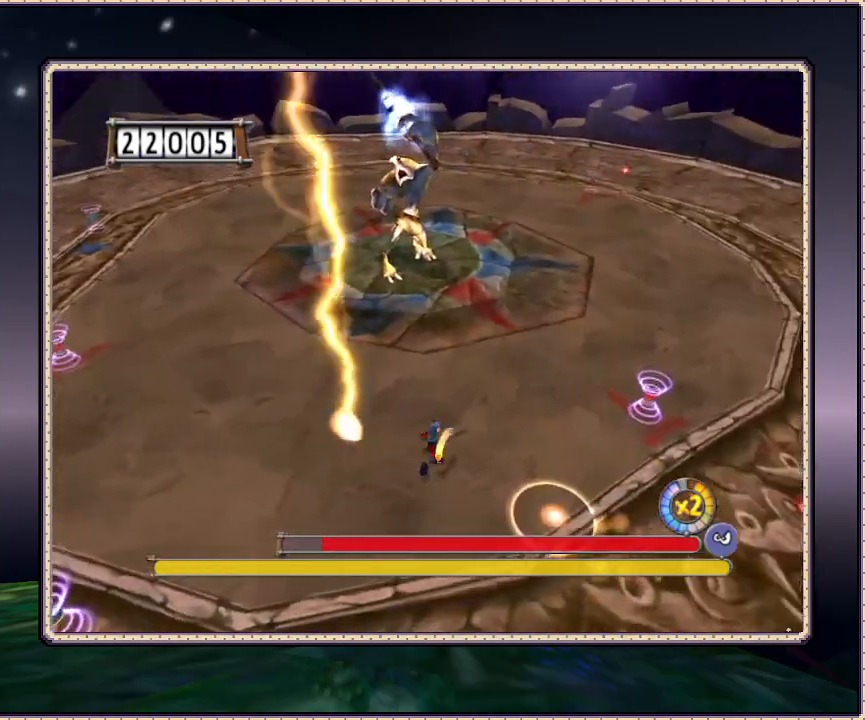
{"buttons": ["DPAD_UP", "DPAD_LEFT"], "events": [[50, "DPAD_LEFT", "down"], [117, "DPAD_UP", "up"], [383, "DPAD_UP", "down"]]}
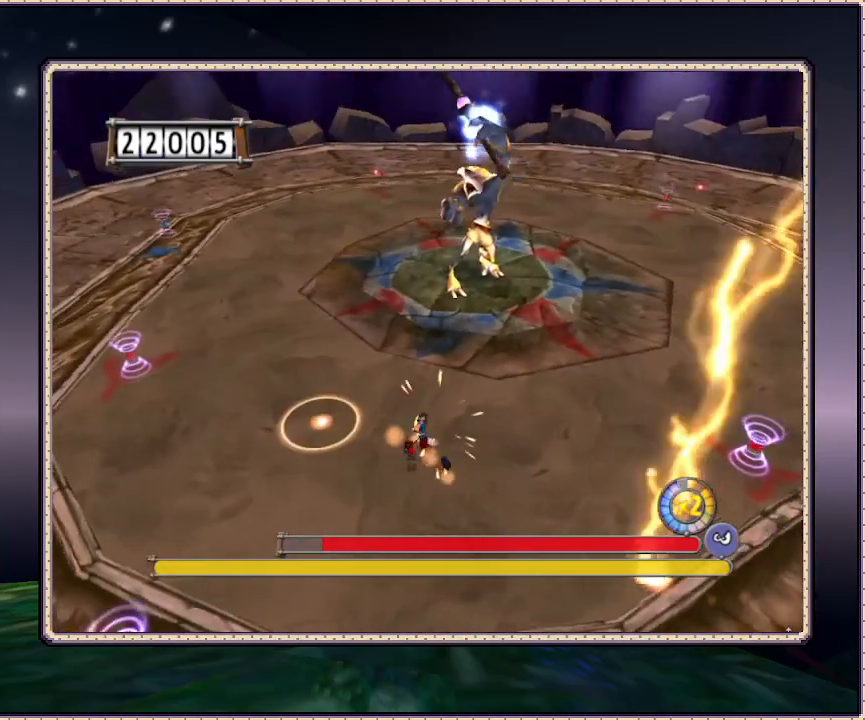
{"buttons": ["DPAD_UP"], "events": [[233, "DPAD_LEFT", "up"], [350, "DPAD_UP", "up"], [483, "DPAD_UP", "down"]]}
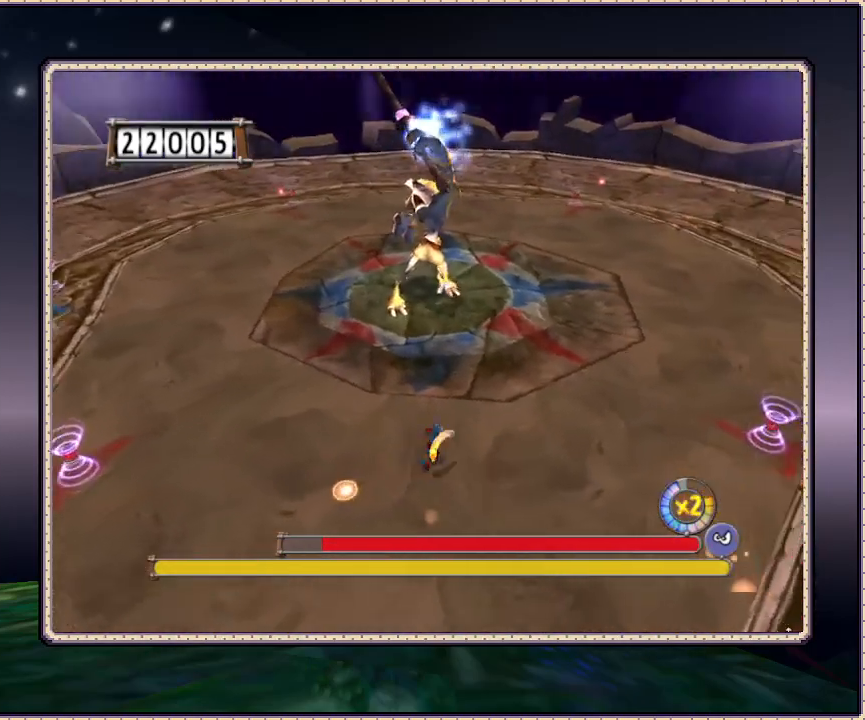
{"buttons": ["DPAD_DOWN"], "events": [[267, "DPAD_UP", "up"], [450, "DPAD_DOWN", "down"]]}
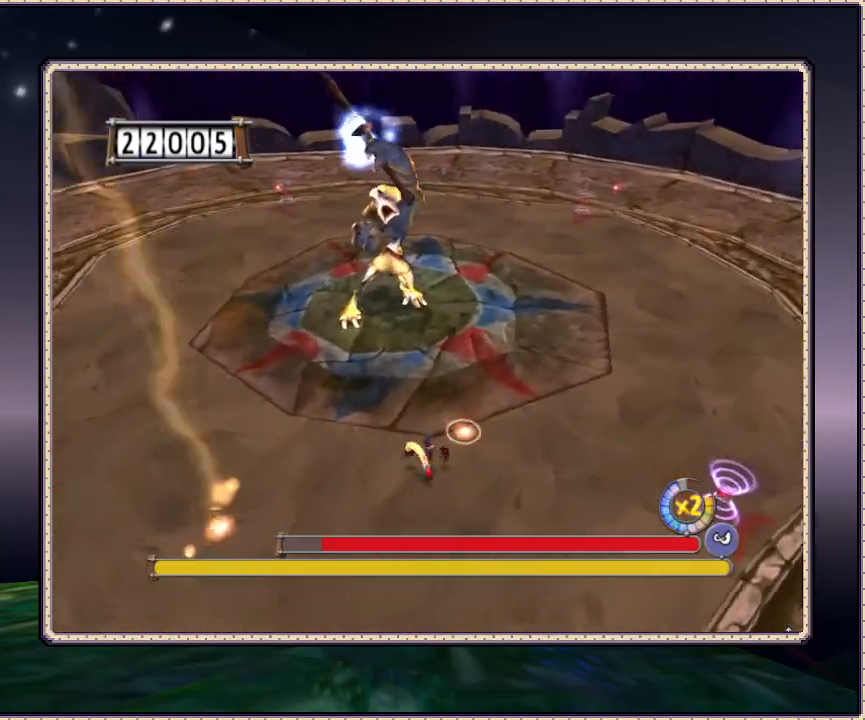
{"buttons": ["DPAD_UP"], "events": [[17, "DPAD_LEFT", "down"], [83, "DPAD_DOWN", "up"], [133, "DPAD_UP", "down"], [350, "DPAD_LEFT", "up"]]}
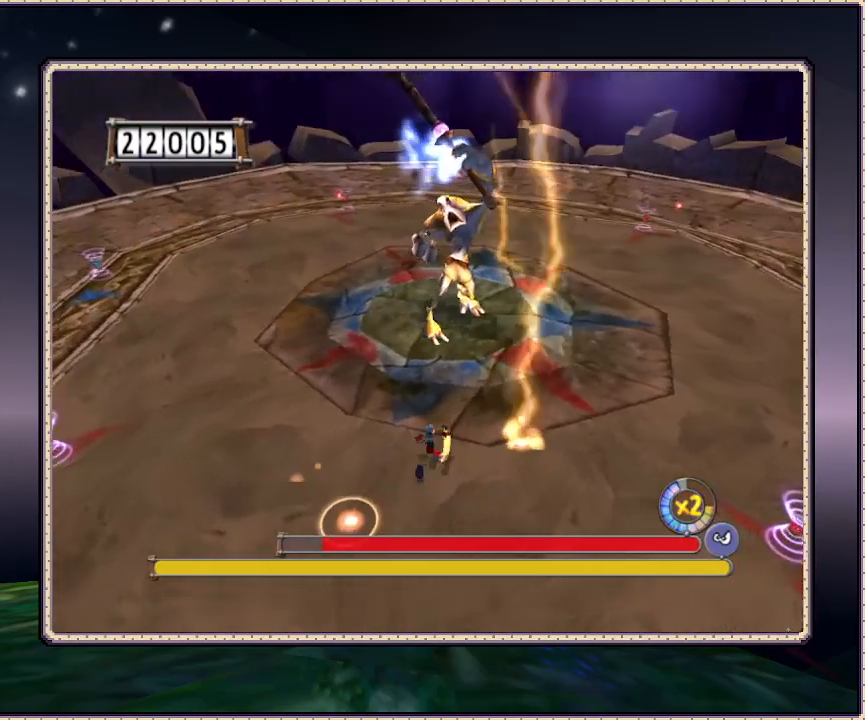
{"buttons": [], "events": [[500, "DPAD_UP", "up"]]}
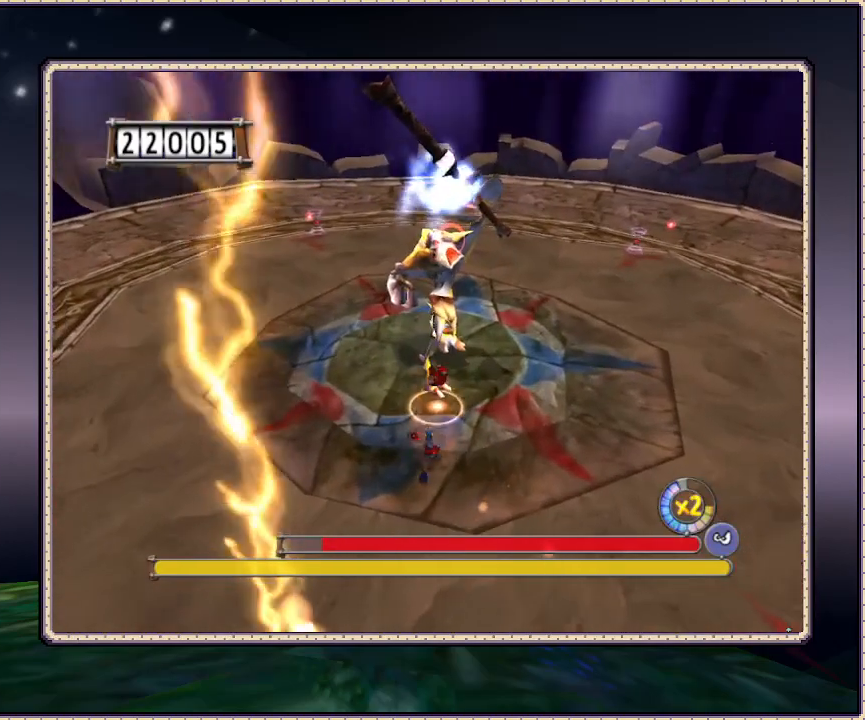
{"buttons": [], "events": [[250, "DPAD_DOWN", "down"], [333, "DPAD_DOWN", "up"]]}
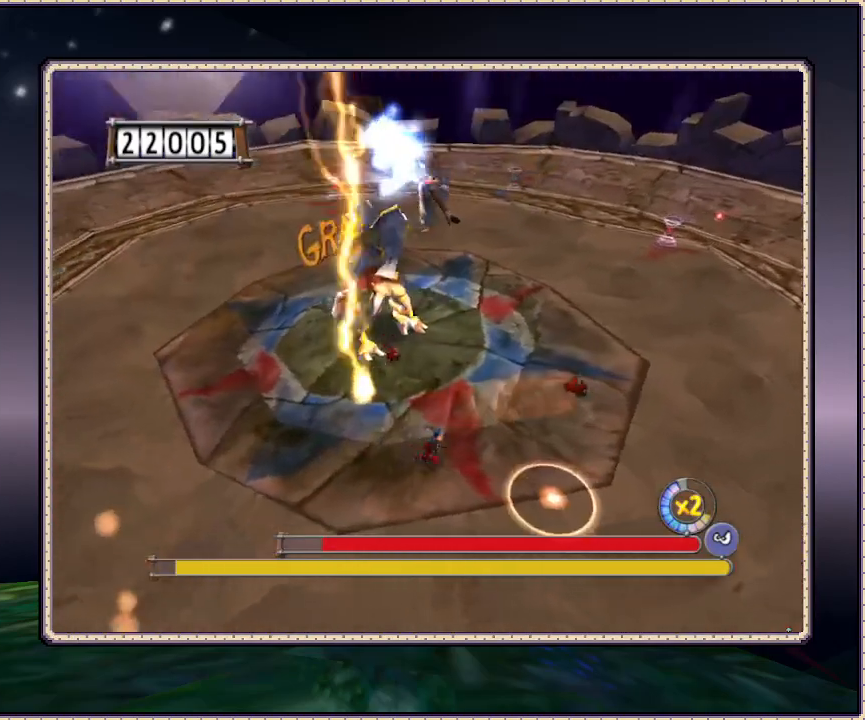
{"buttons": ["L1"], "events": [[50, "DPAD_UP", "down"], [217, "L1", "down"], [300, "DPAD_UP", "up"]]}
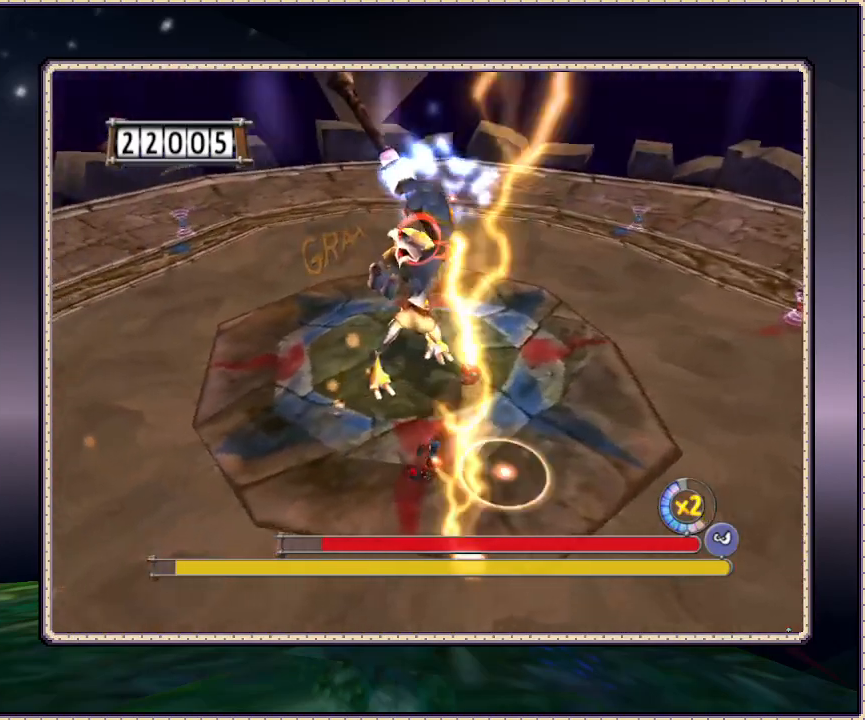
{"buttons": ["L1", "DPAD_LEFT"], "events": [[400, "DPAD_UP", "down"], [483, "DPAD_LEFT", "down"], [483, "DPAD_UP", "up"]]}
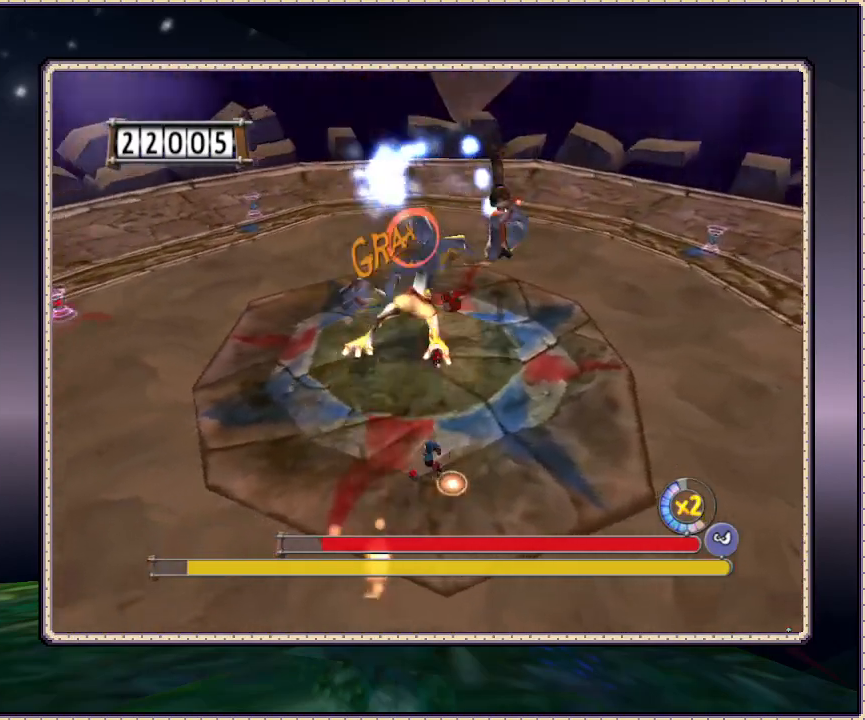
{"buttons": ["L1", "DPAD_DOWN", "DPAD_LEFT"], "events": [[500, "DPAD_DOWN", "down"]]}
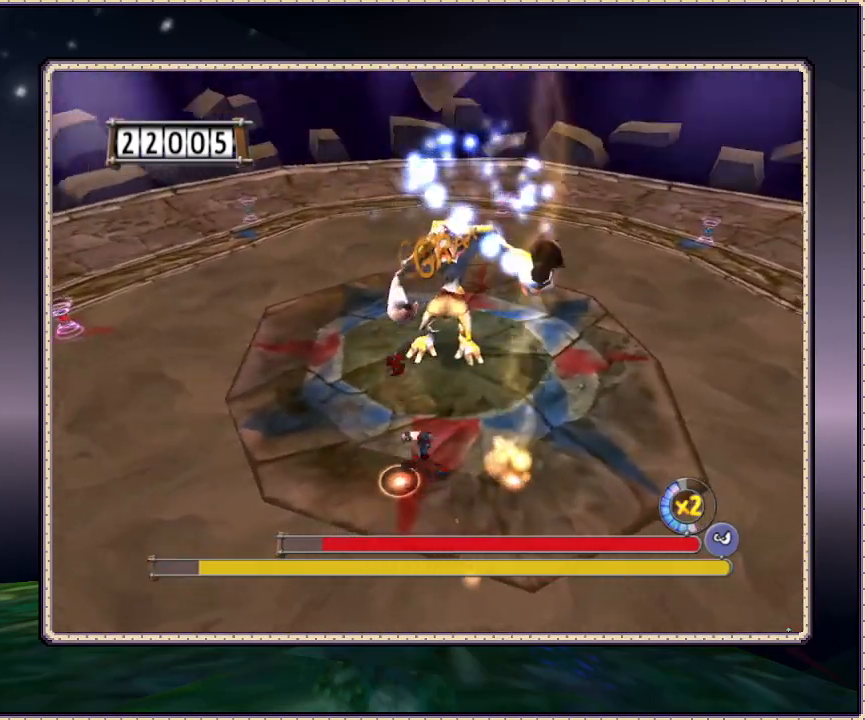
{"buttons": ["L1"], "events": [[67, "DPAD_LEFT", "up"], [100, "DPAD_DOWN", "up"]]}
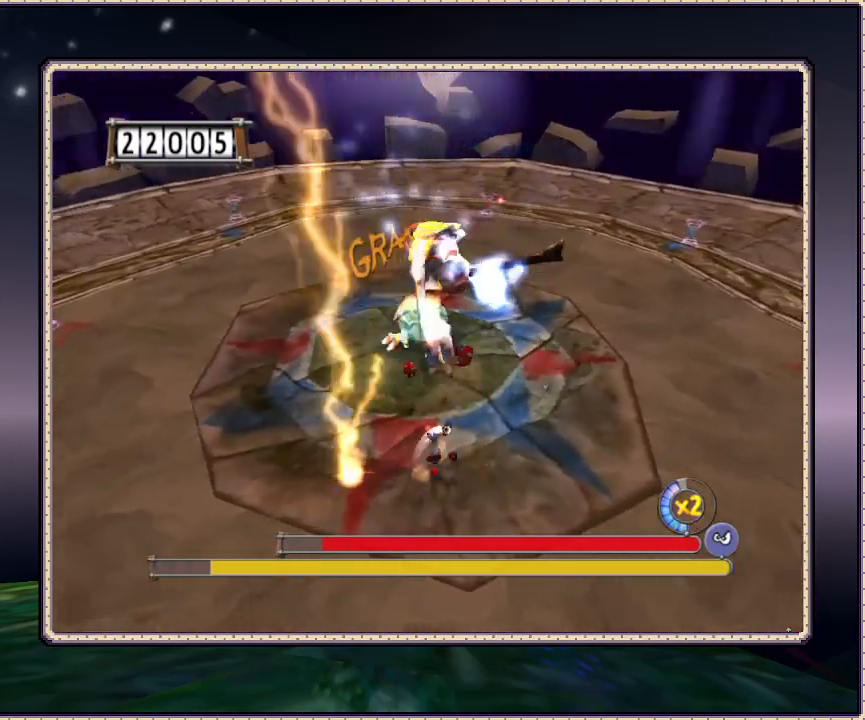
{"buttons": ["L1", "DPAD_DOWN"], "events": [[183, "DPAD_DOWN", "down"]]}
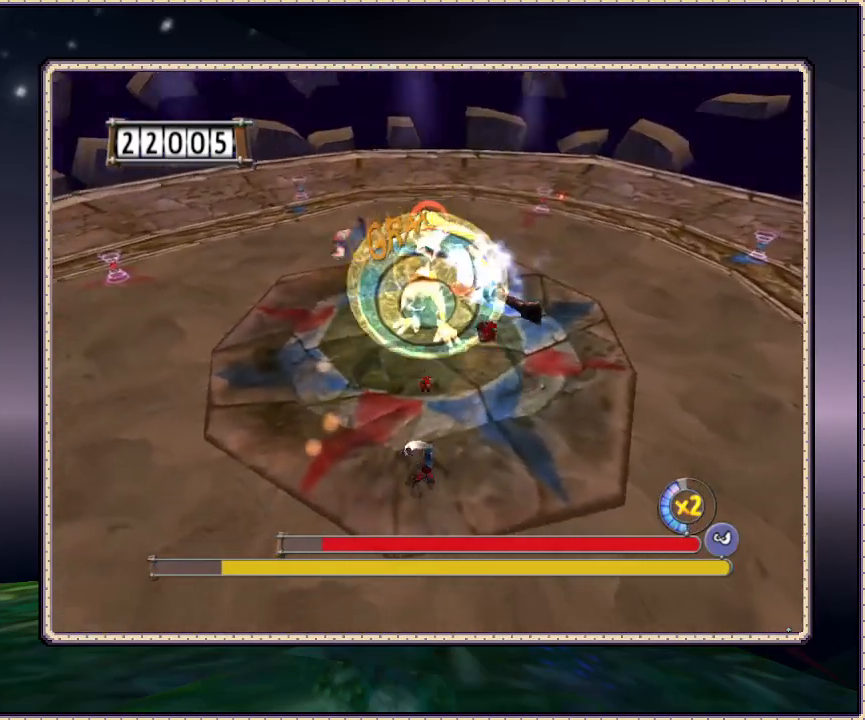
{"buttons": ["DPAD_DOWN"], "events": [[67, "DPAD_LEFT", "down"], [183, "DPAD_LEFT", "up"], [233, "L1", "up"]]}
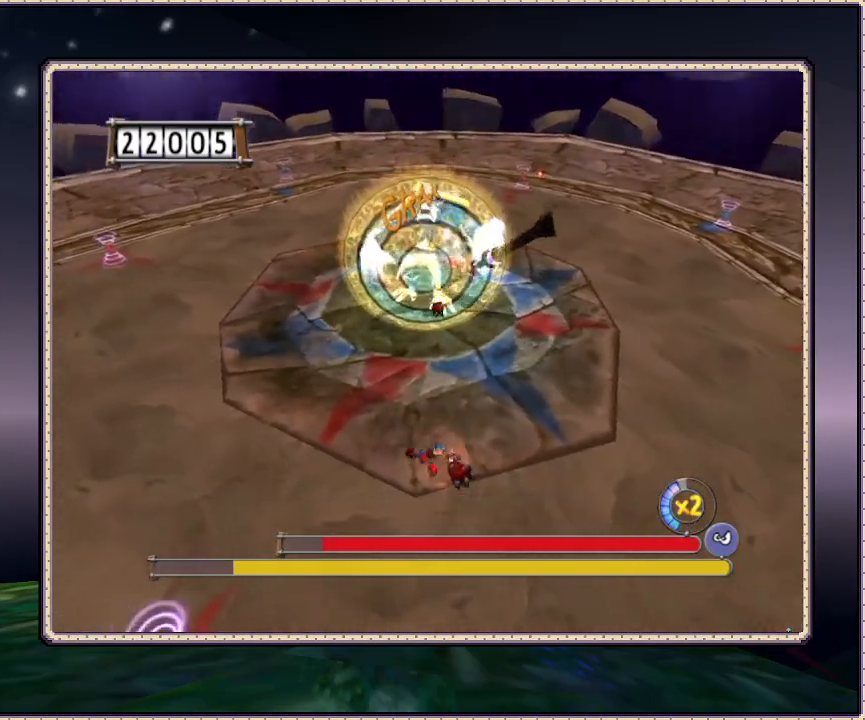
{"buttons": ["DPAD_DOWN", "DPAD_LEFT"], "events": [[333, "DPAD_LEFT", "down"]]}
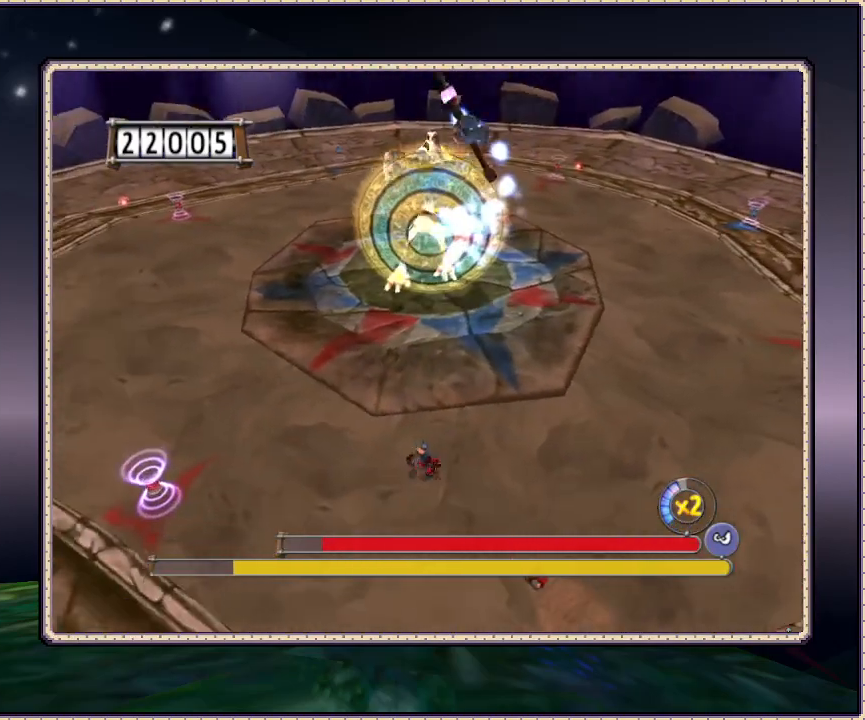
{"buttons": ["DPAD_DOWN"], "events": [[33, "DPAD_DOWN", "up"], [133, "DPAD_DOWN", "down"], [133, "DPAD_LEFT", "up"], [333, "DPAD_DOWN", "up"], [450, "DPAD_DOWN", "down"]]}
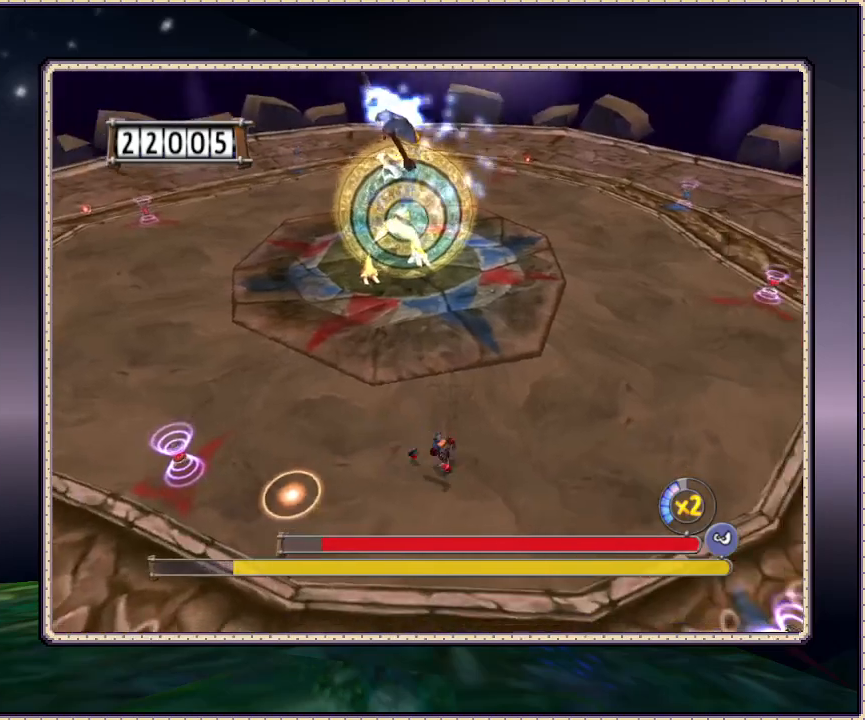
{"buttons": ["DPAD_DOWN"], "events": []}
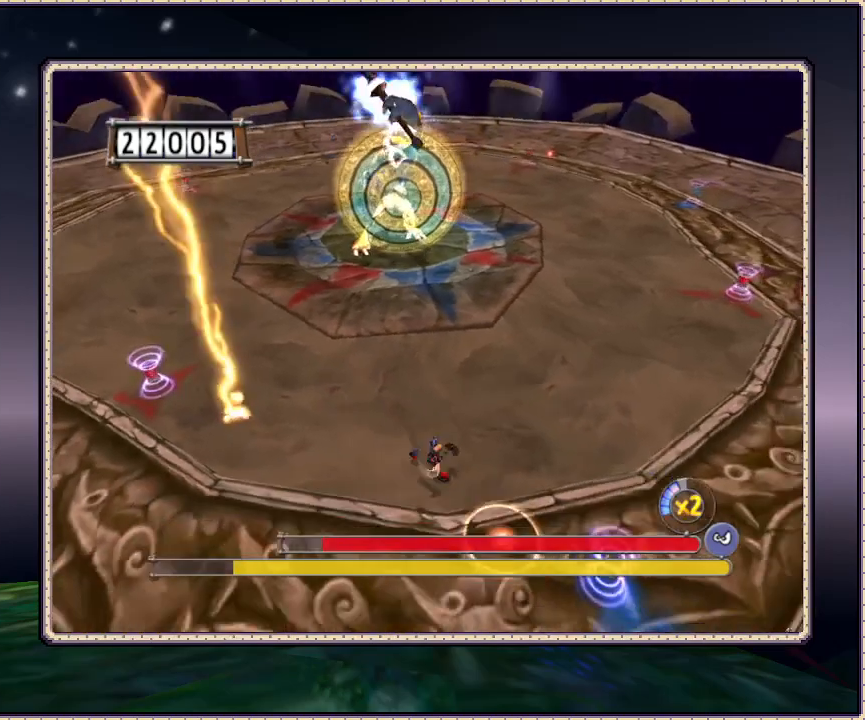
{"buttons": ["DPAD_DOWN"], "events": [[183, "DPAD_DOWN", "up"], [233, "DPAD_UP", "down"], [417, "DPAD_UP", "up"], [500, "DPAD_DOWN", "down"]]}
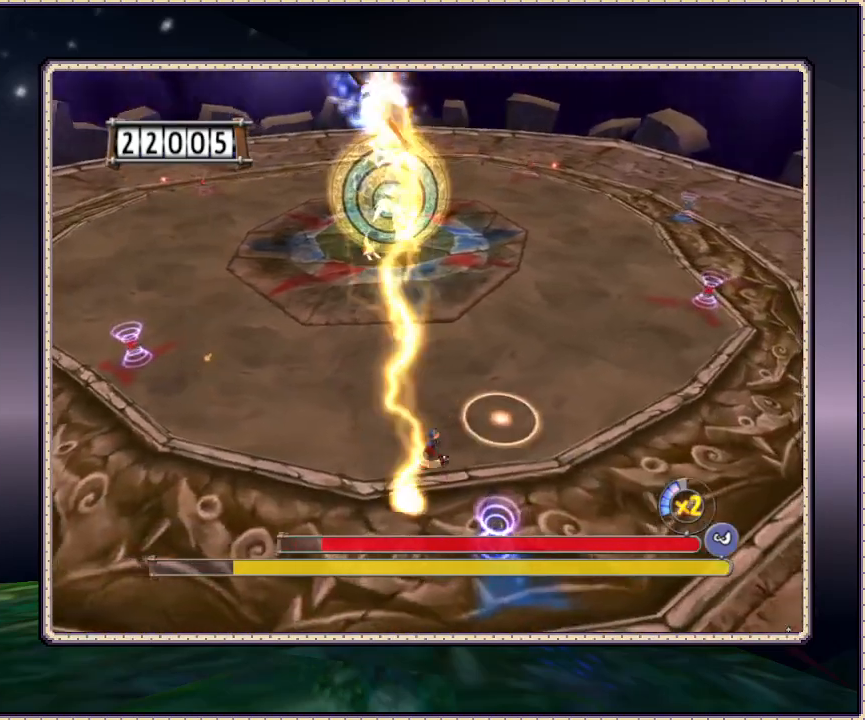
{"buttons": ["DPAD_UP", "DPAD_LEFT"], "events": [[417, "DPAD_LEFT", "down"], [433, "DPAD_DOWN", "up"], [483, "DPAD_UP", "down"]]}
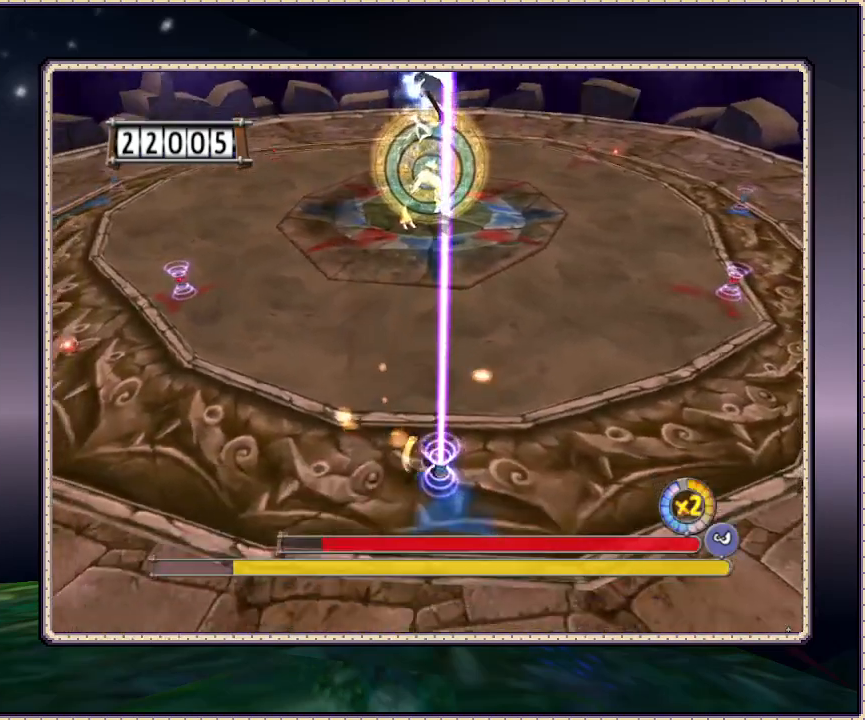
{"buttons": ["DPAD_UP"], "events": [[67, "DPAD_LEFT", "up"]]}
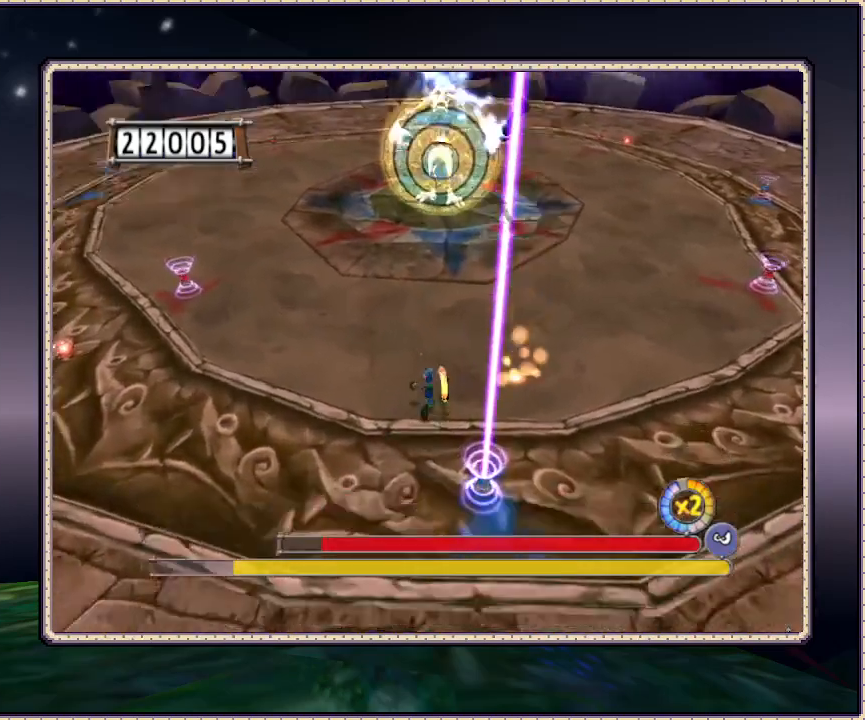
{"buttons": ["L1", "DPAD_LEFT"], "events": [[267, "DPAD_LEFT", "down"], [267, "L1", "down"], [350, "DPAD_UP", "up"]]}
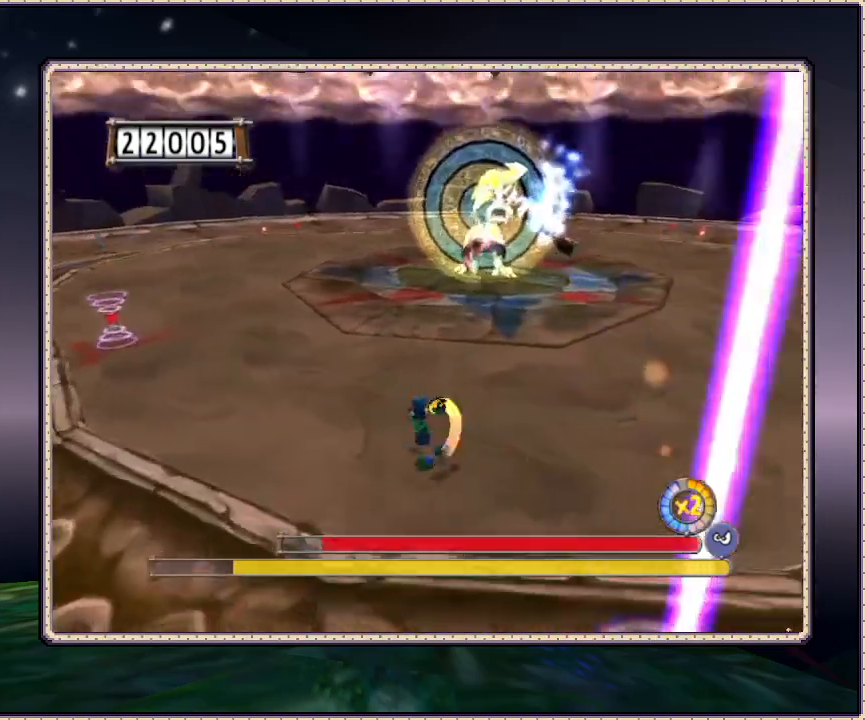
{"buttons": ["L1", "DPAD_UP"], "events": [[117, "DPAD_UP", "down"], [183, "DPAD_LEFT", "up"]]}
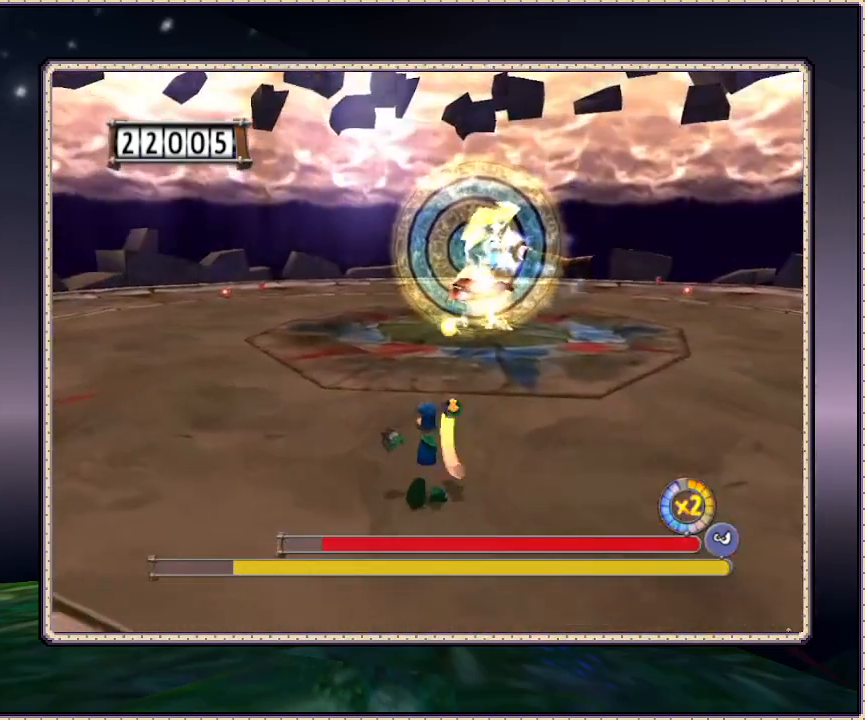
{"buttons": ["L1", "DPAD_UP"], "events": [[67, "DPAD_LEFT", "down"], [317, "DPAD_LEFT", "up"]]}
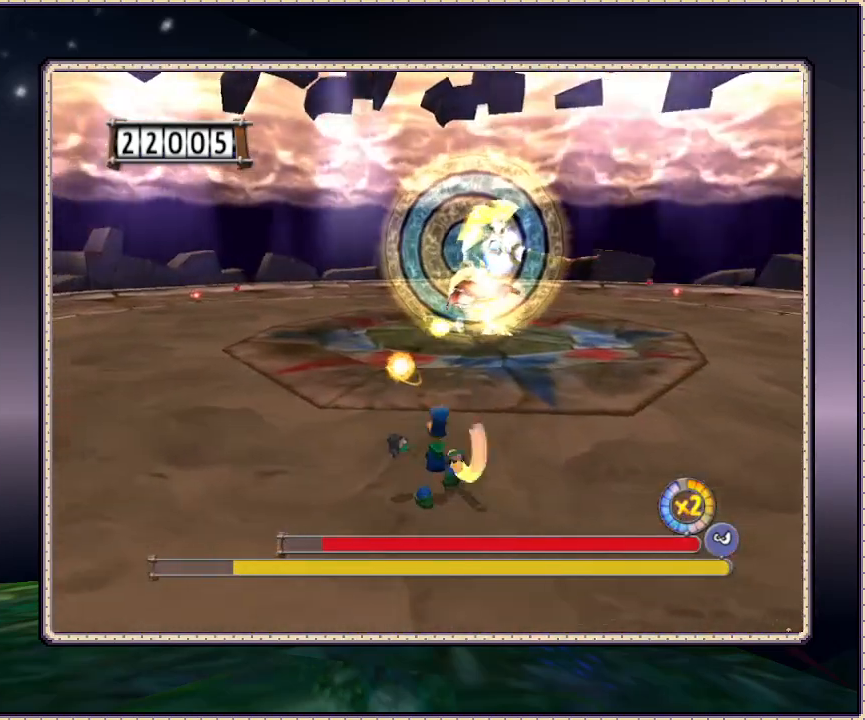
{"buttons": ["L1", "DPAD_UP"], "events": []}